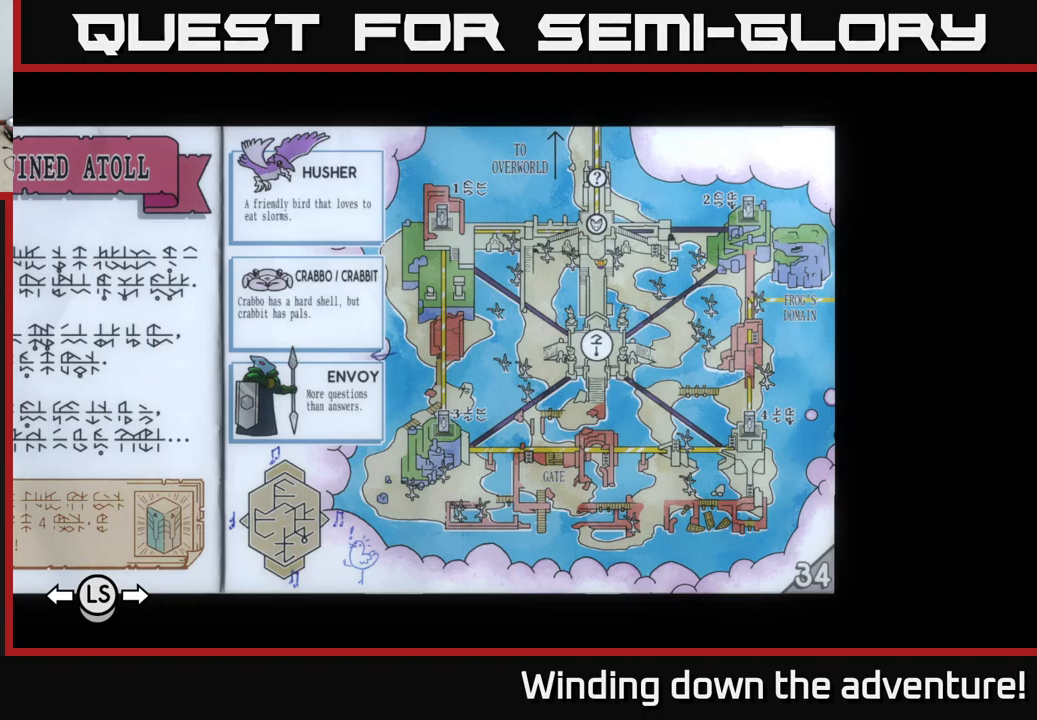
Gameplay with a controller (Xbox layout); each line is a JSON object with the inputs held at the frame after it. "events" lists button and stick changes between this image and that frame as [ms after this image, input, new state], when the widget could be followed in between.
{"buttons": ["L2"], "left_stick": "center", "right_stick": "center", "events": [[416, "L2", "down"]]}
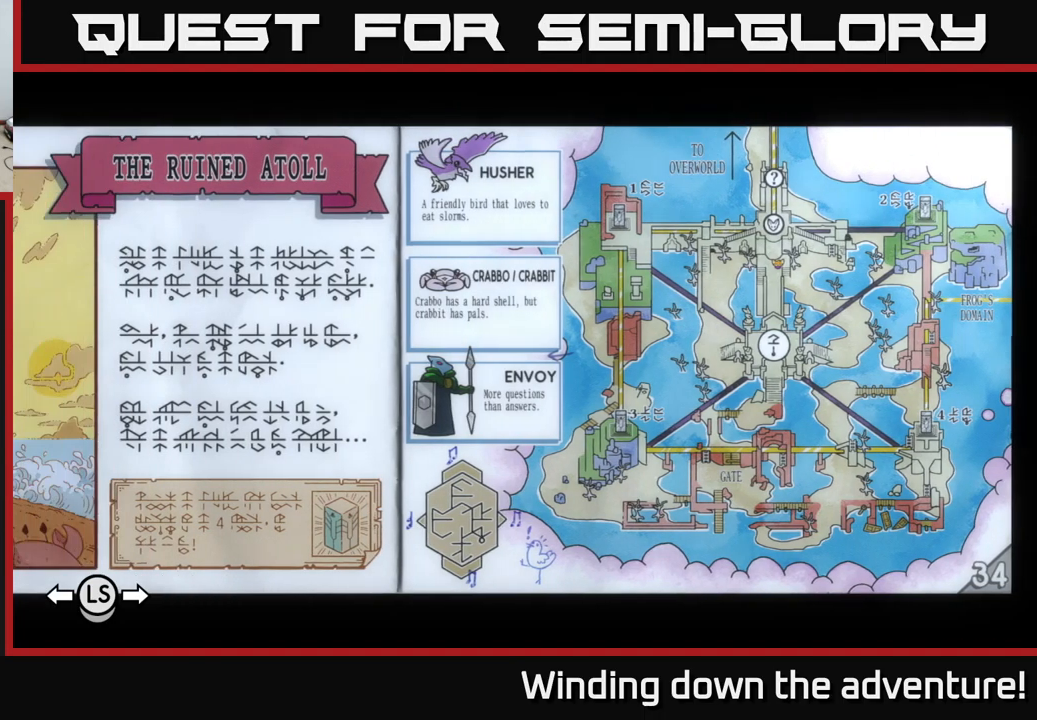
{"buttons": ["L1", "L2"], "left_stick": "center", "right_stick": "center", "events": [[116, "L1", "down"]]}
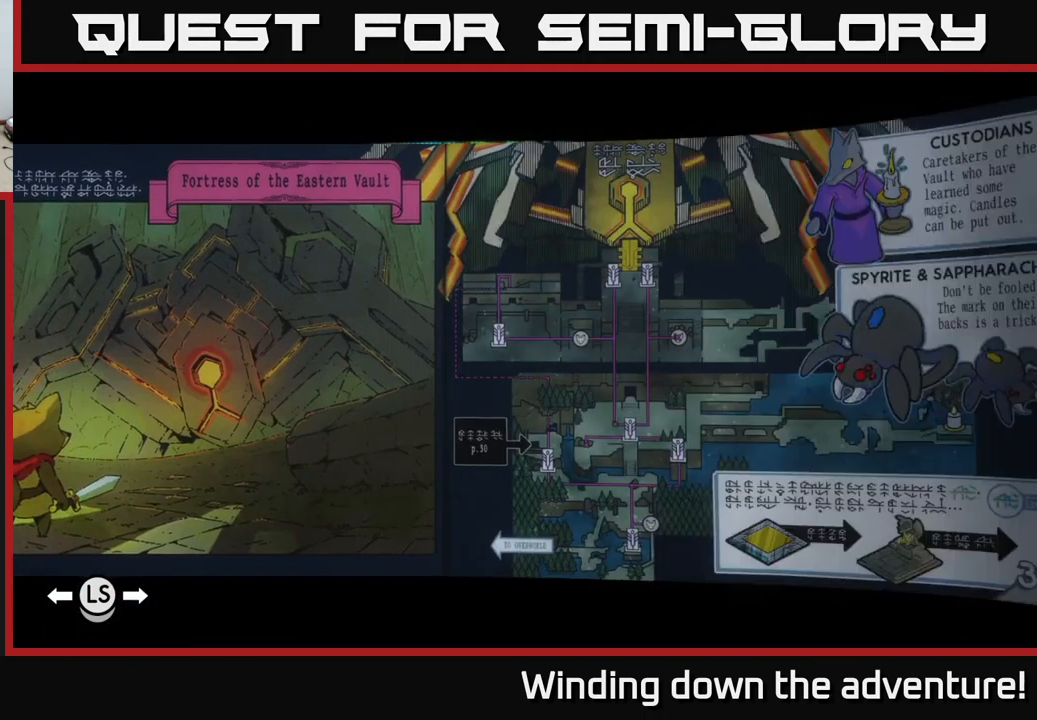
{"buttons": ["L1", "L2"], "left_stick": "center", "right_stick": "center", "events": []}
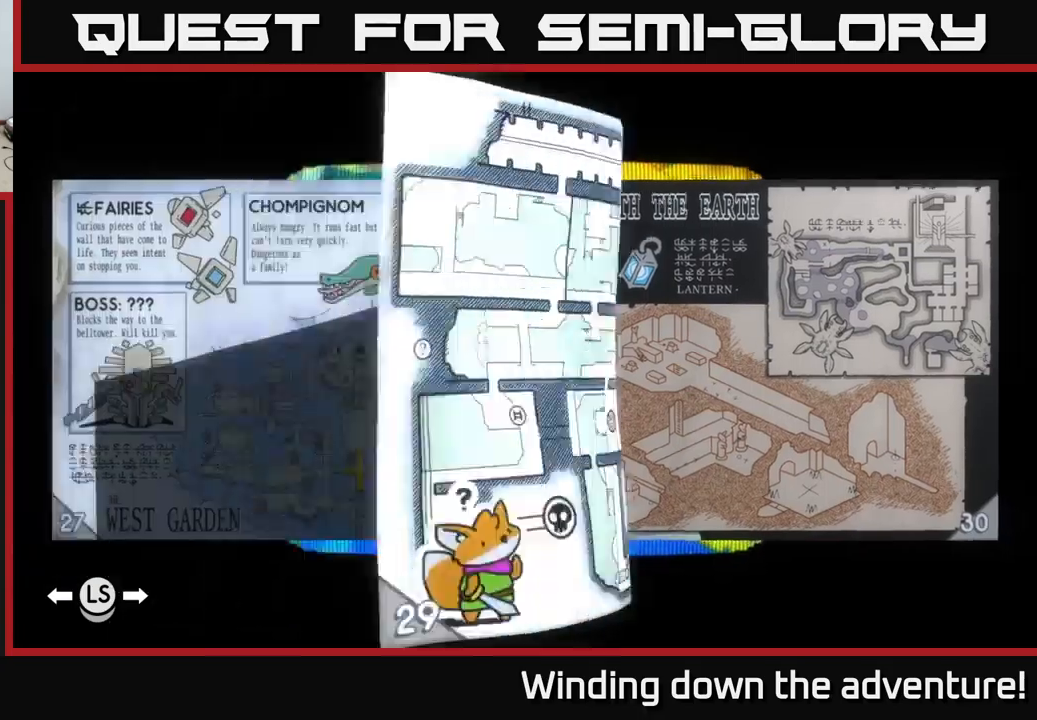
{"buttons": ["L1", "L2"], "left_stick": "center", "right_stick": "center", "events": []}
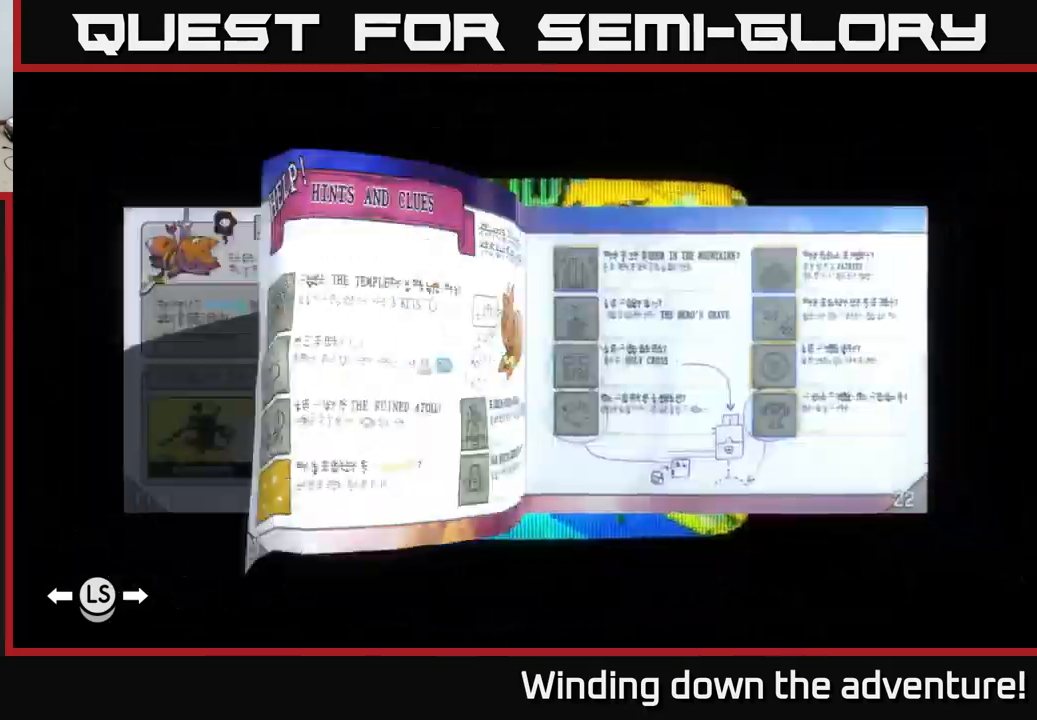
{"buttons": [], "left_stick": "center", "right_stick": "center", "events": [[233, "L1", "up"], [250, "L2", "up"]]}
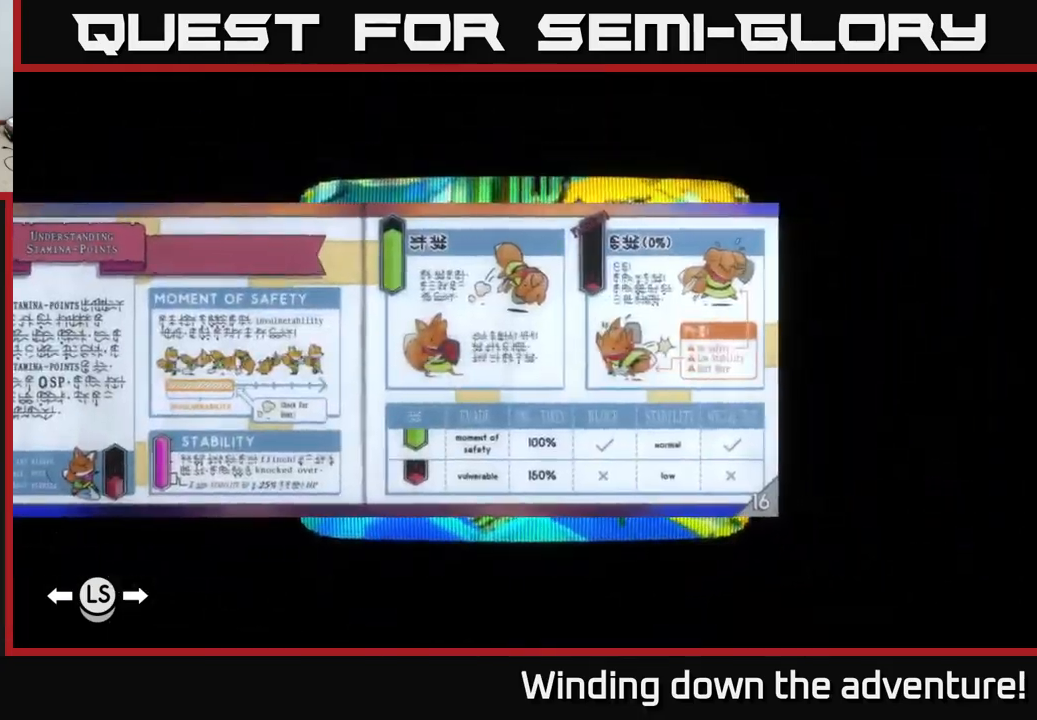
{"buttons": [], "left_stick": "center", "right_stick": "center", "events": []}
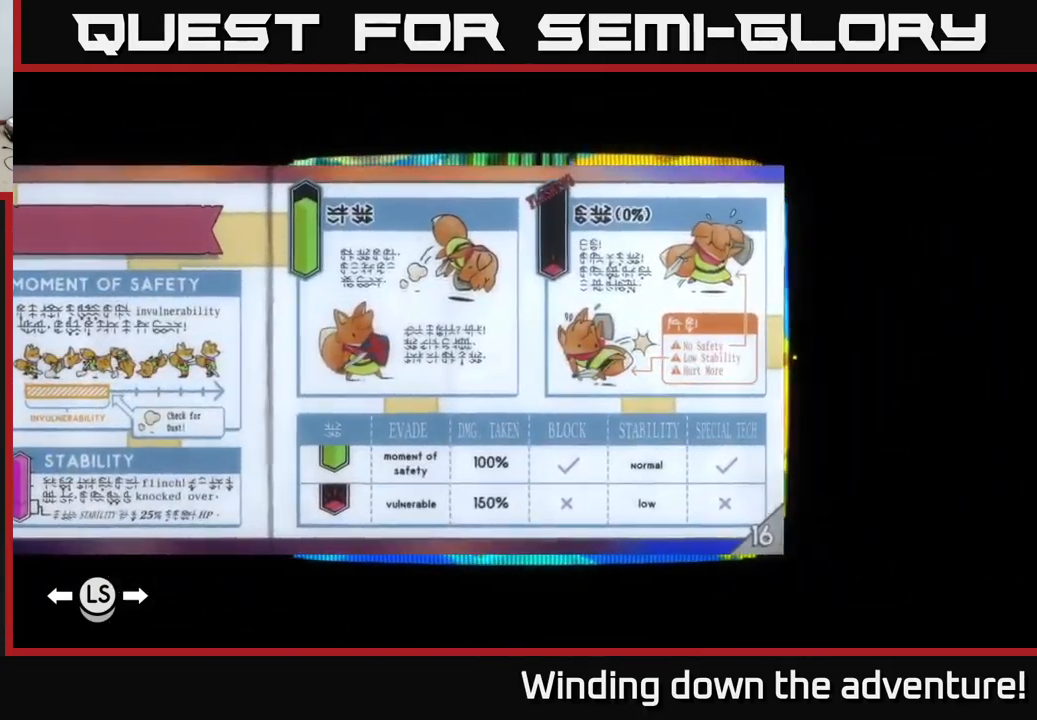
{"buttons": ["R1"], "left_stick": "center", "right_stick": "center", "events": [[350, "R1", "down"]]}
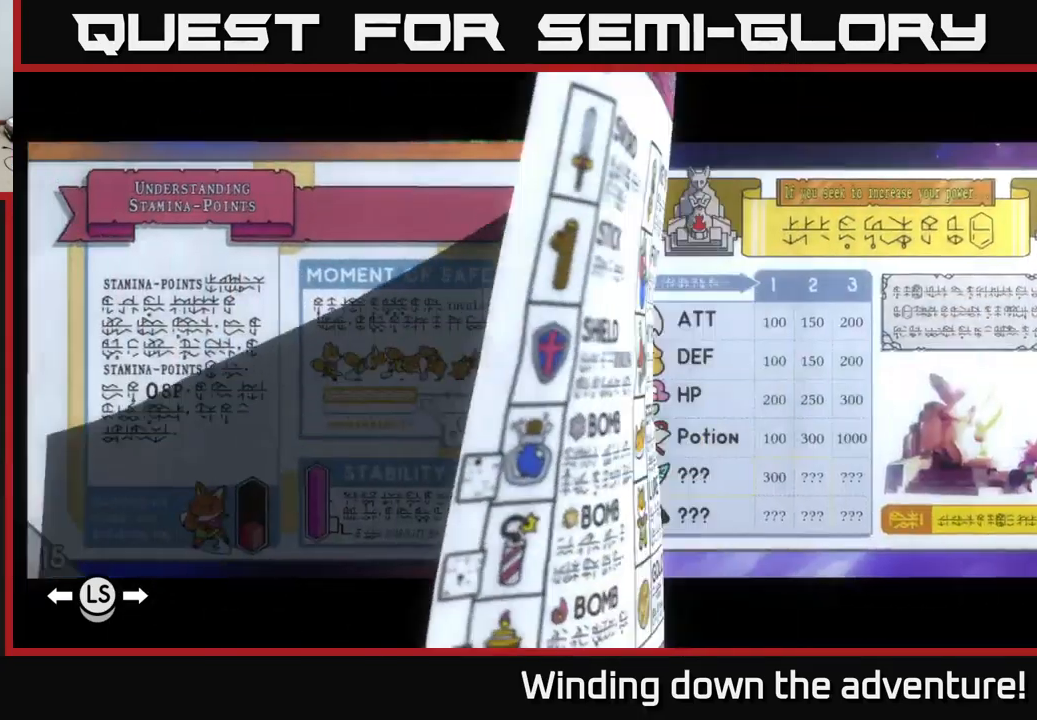
{"buttons": ["R1"], "left_stick": "center", "right_stick": "center", "events": []}
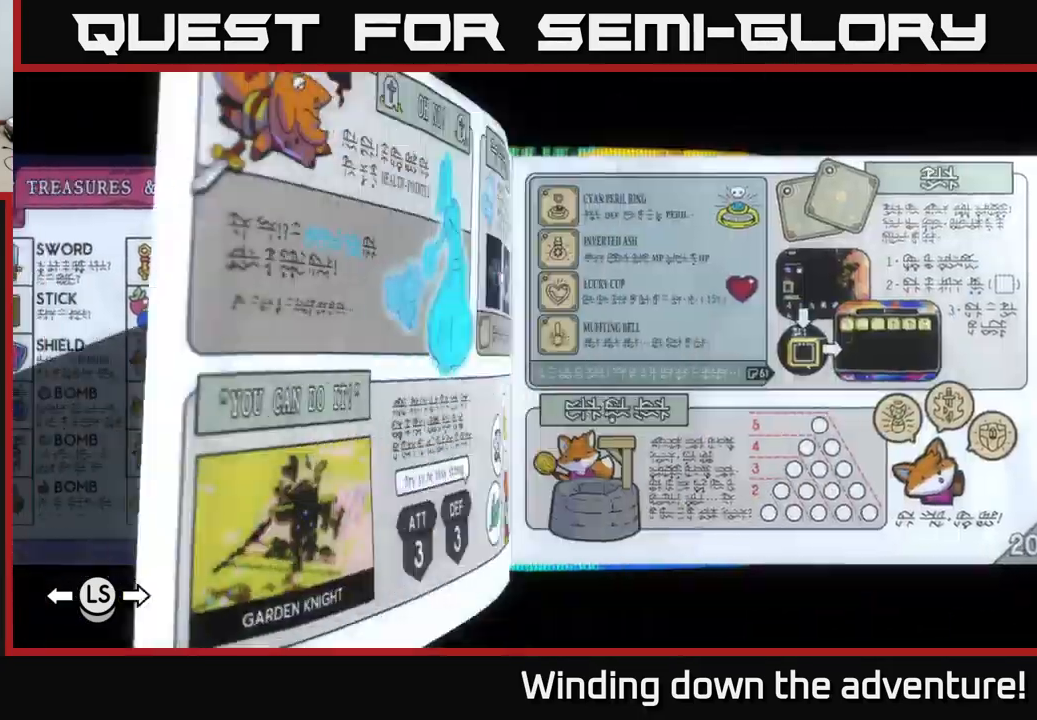
{"buttons": ["R1"], "left_stick": "center", "right_stick": "center", "events": []}
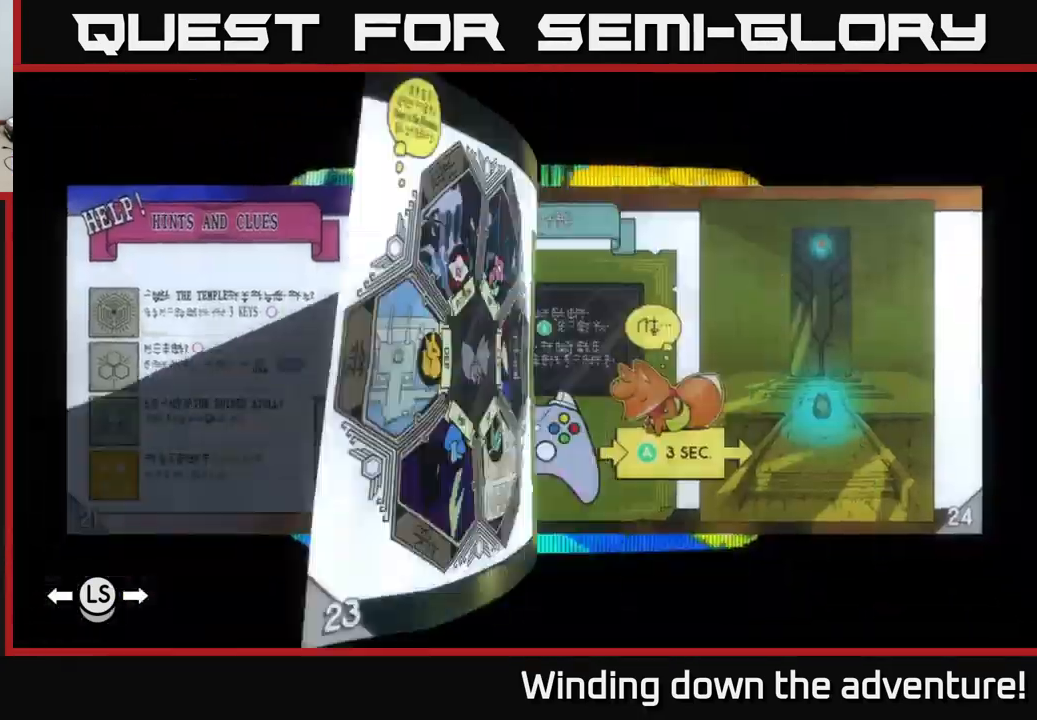
{"buttons": [], "left_stick": "center", "right_stick": "center", "events": [[400, "R1", "up"]]}
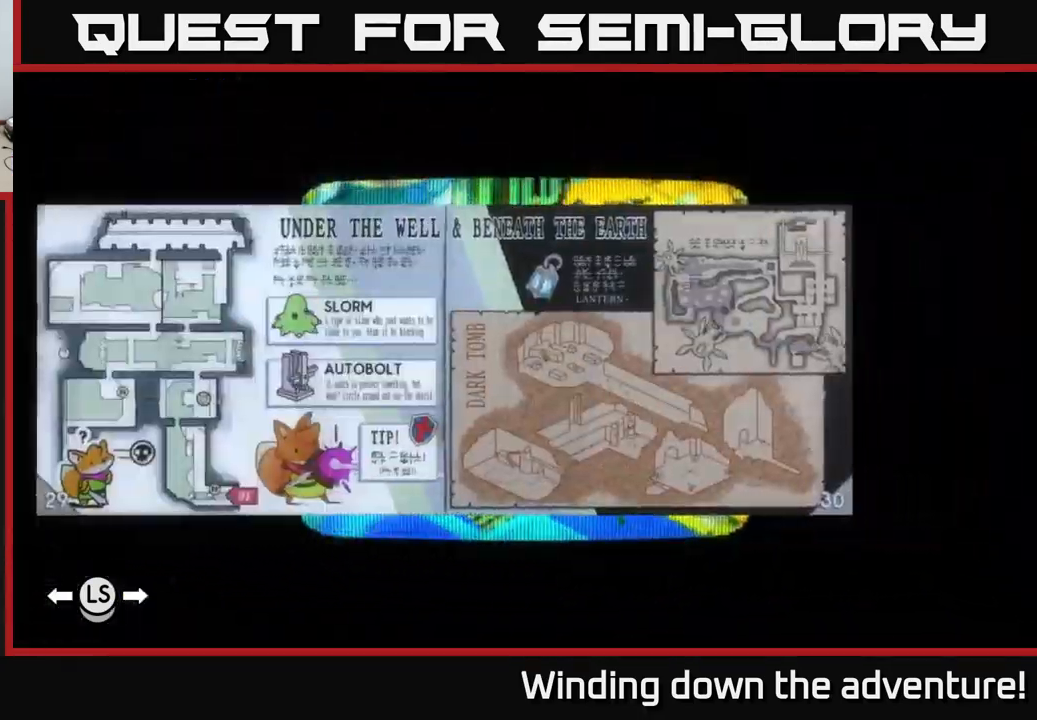
{"buttons": ["R1"], "left_stick": "center", "right_stick": "center", "events": [[33, "R1", "down"], [117, "R1", "up"], [200, "R1", "down"], [350, "R1", "up"], [400, "R1", "down"]]}
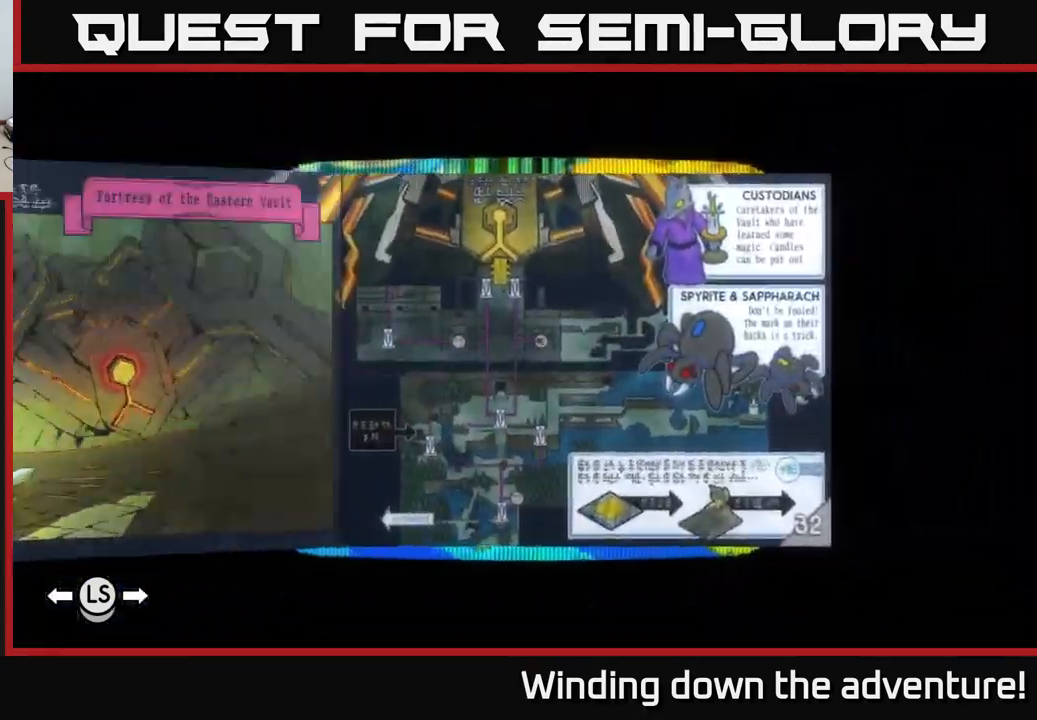
{"buttons": [], "left_stick": "center", "right_stick": "center", "events": [[33, "R1", "up"], [167, "R1", "down"], [317, "R1", "up"], [400, "R1", "down"], [483, "R1", "up"]]}
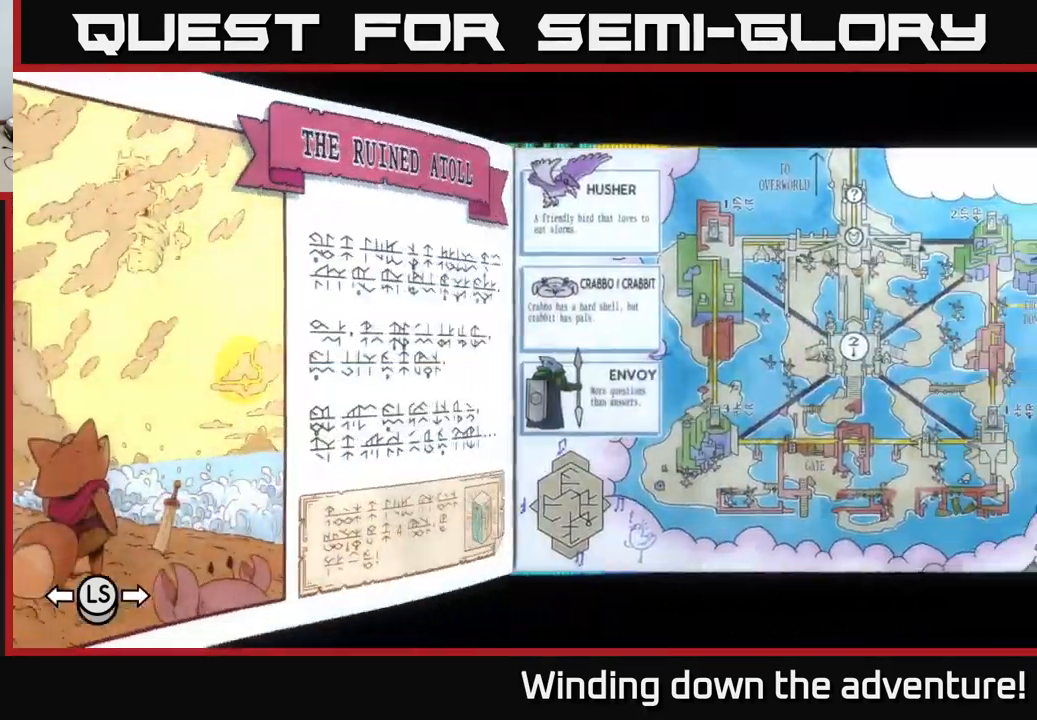
{"buttons": [], "left_stick": "center", "right_stick": "center", "events": [[100, "R1", "down"], [217, "R1", "up"], [300, "R1", "down"], [433, "R1", "up"]]}
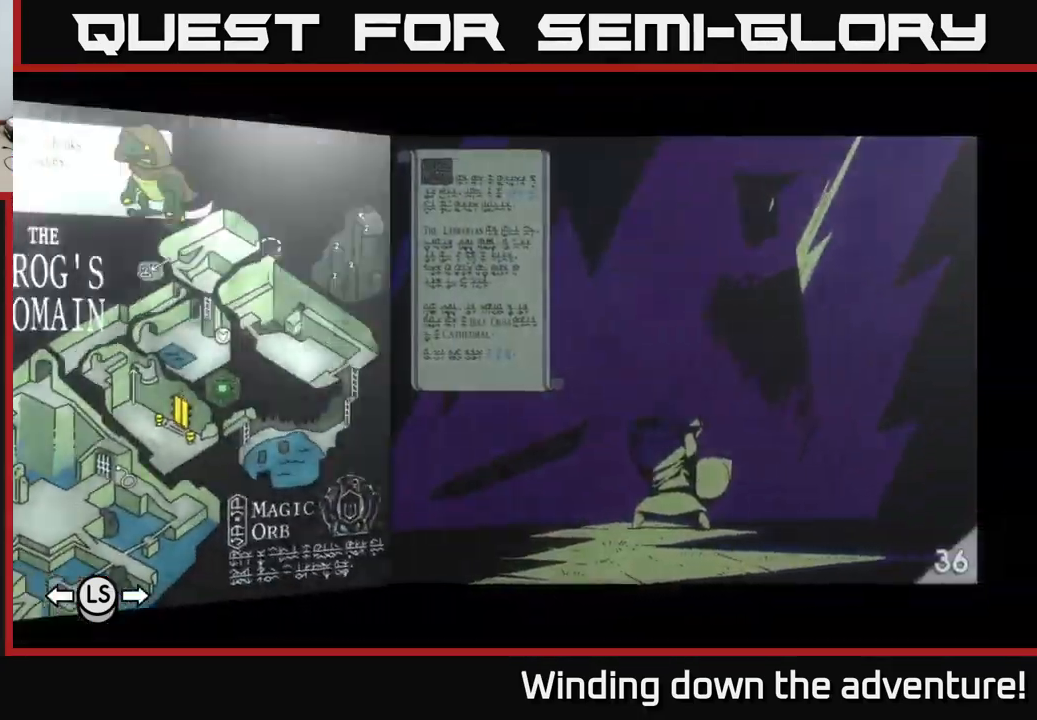
{"buttons": [], "left_stick": "center", "right_stick": "center", "events": []}
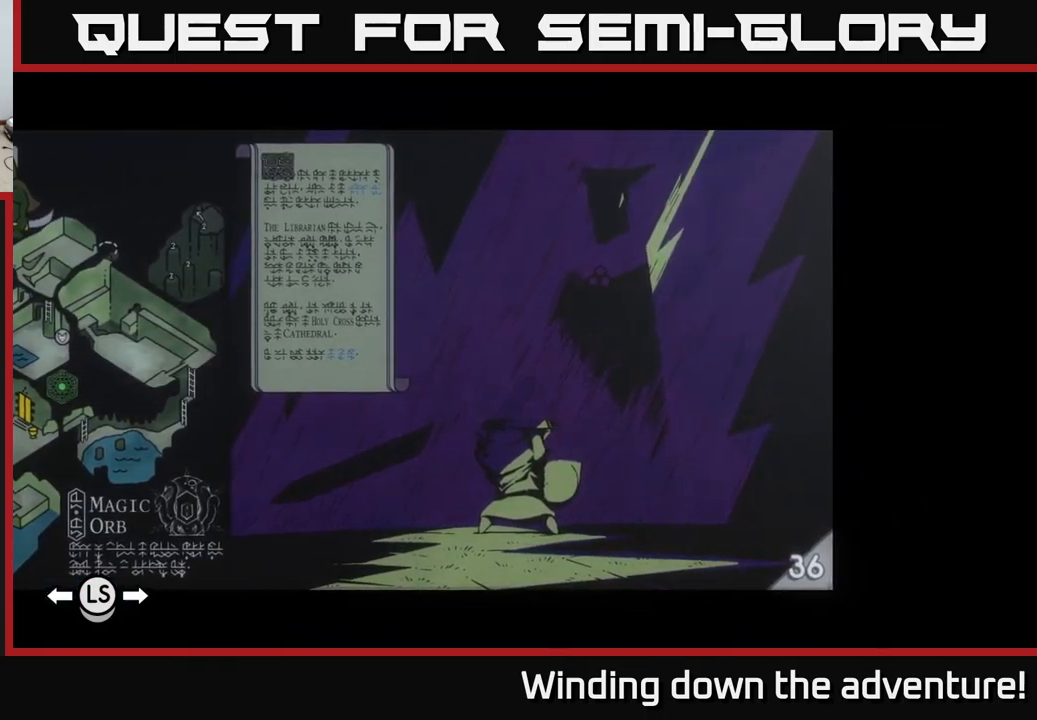
{"buttons": [], "left_stick": "center", "right_stick": "center", "events": []}
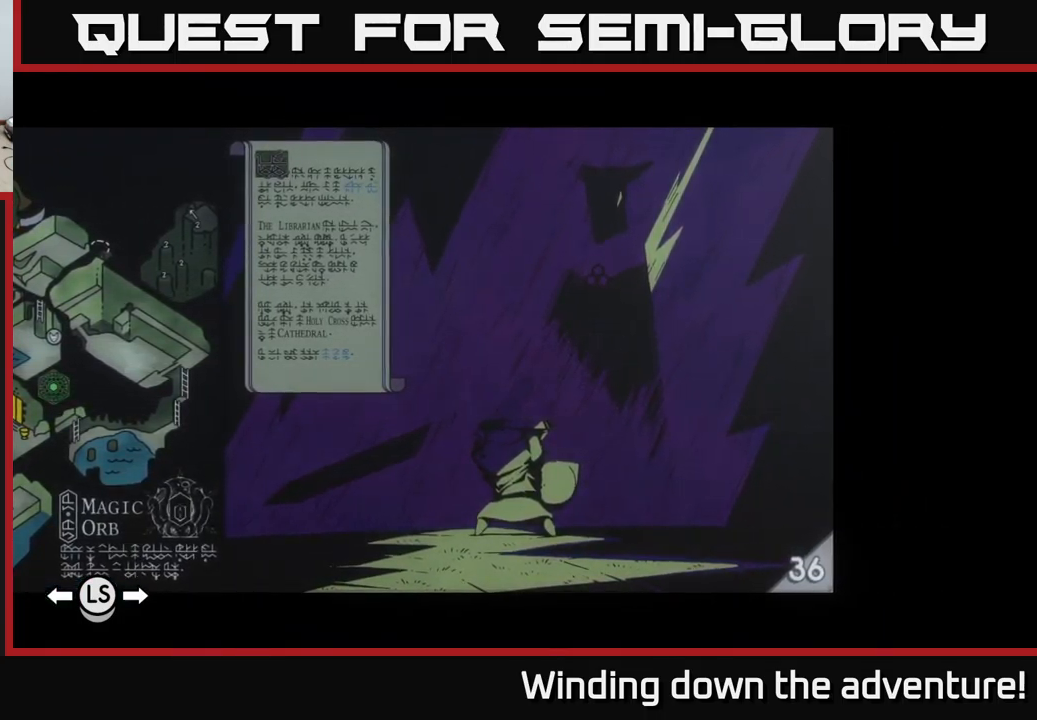
{"buttons": ["L2"], "left_stick": "center", "right_stick": "center", "events": [[367, "L2", "down"]]}
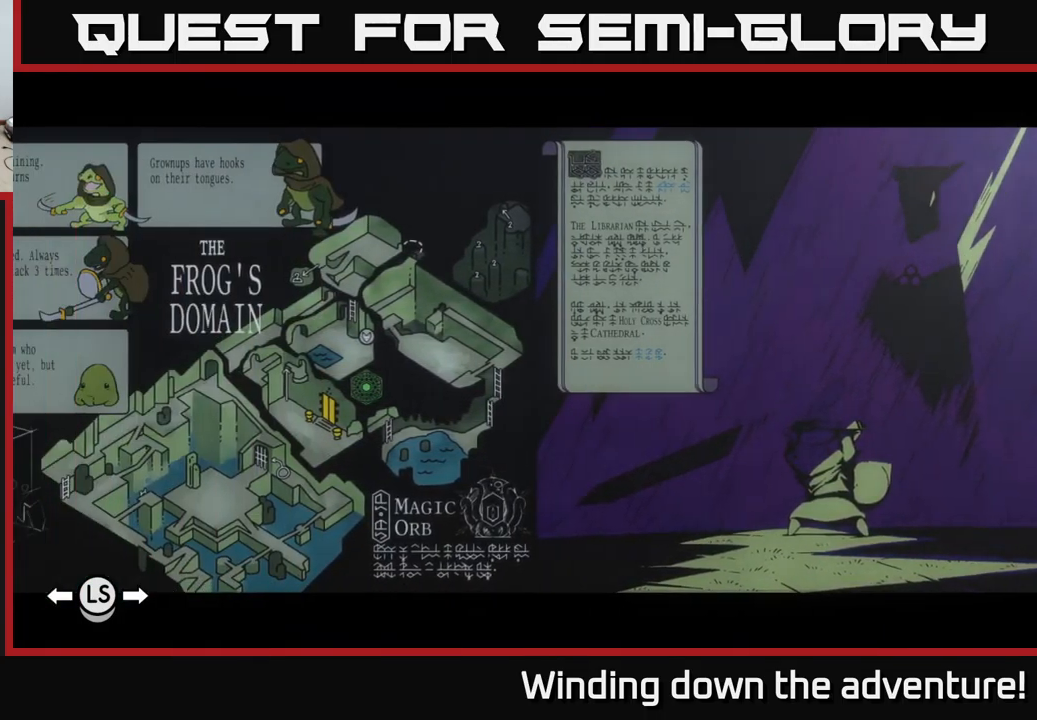
{"buttons": [], "left_stick": "center", "right_stick": "center", "events": [[34, "L2", "up"], [200, "L2", "down"], [417, "L2", "up"]]}